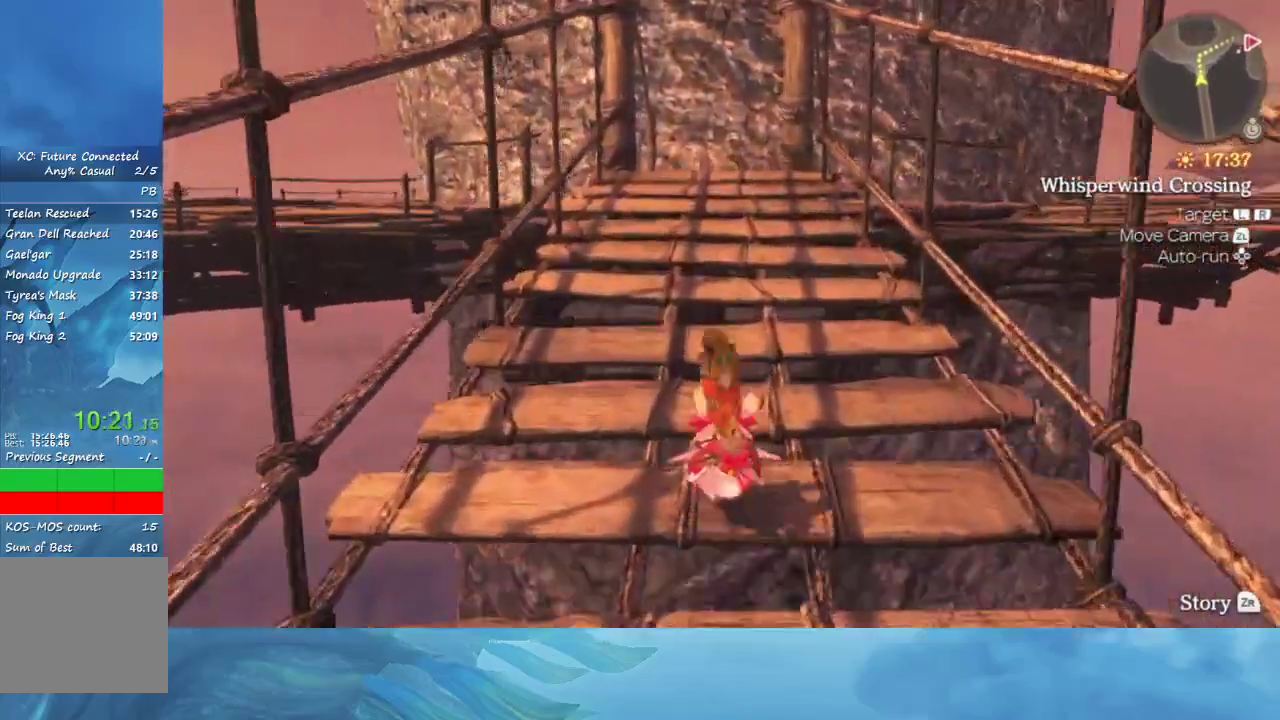
Gameplay with a controller (Nintendo layout); each line is a JSON object with the inputs held at the frame after it. "events" lists button and stick changes between this image and that frame as [ms after this image, input, new state], when the widget could be followed in between. Not read: L3 R3.
{"buttons": [], "left_stick": "up", "right_stick": "center", "events": []}
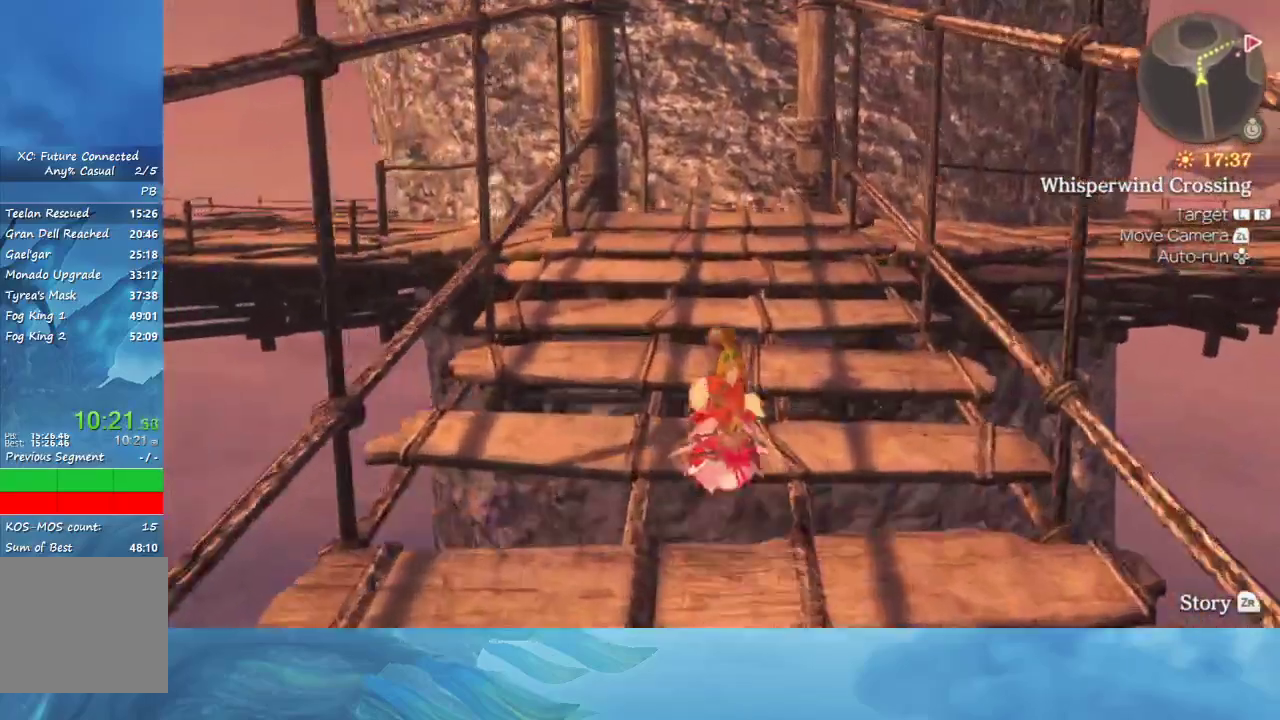
{"buttons": [], "left_stick": "up", "right_stick": "center", "events": []}
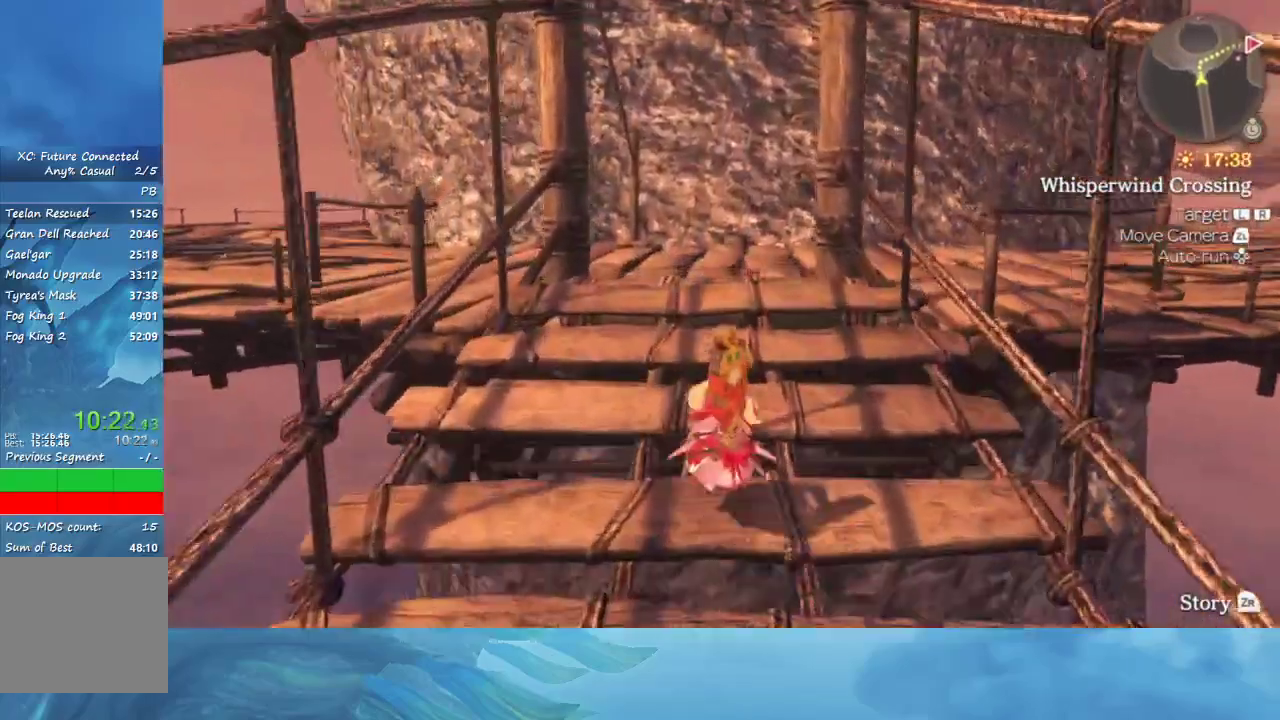
{"buttons": [], "left_stick": "up", "right_stick": "right", "events": [[500, "right_stick", "right"]]}
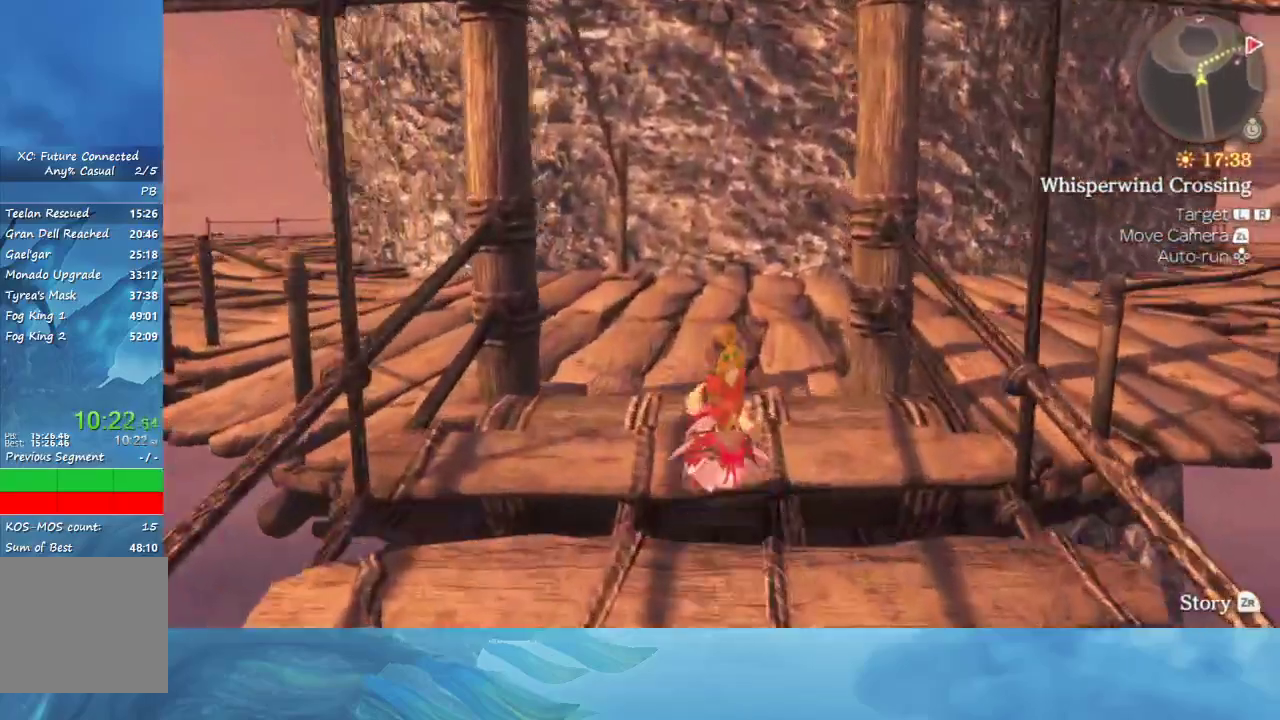
{"buttons": [], "left_stick": "up", "right_stick": "right", "events": []}
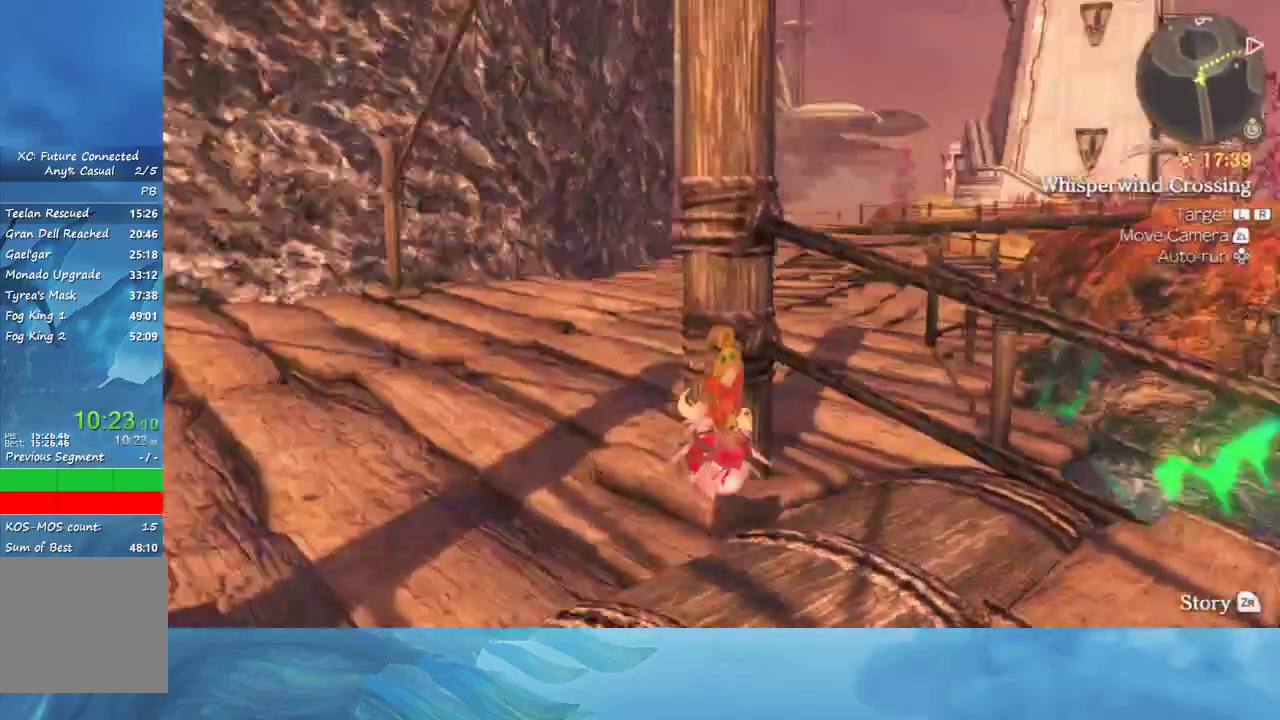
{"buttons": [], "left_stick": "up-left", "right_stick": "center", "events": [[133, "left_stick", "up-left"], [167, "right_stick", "center"]]}
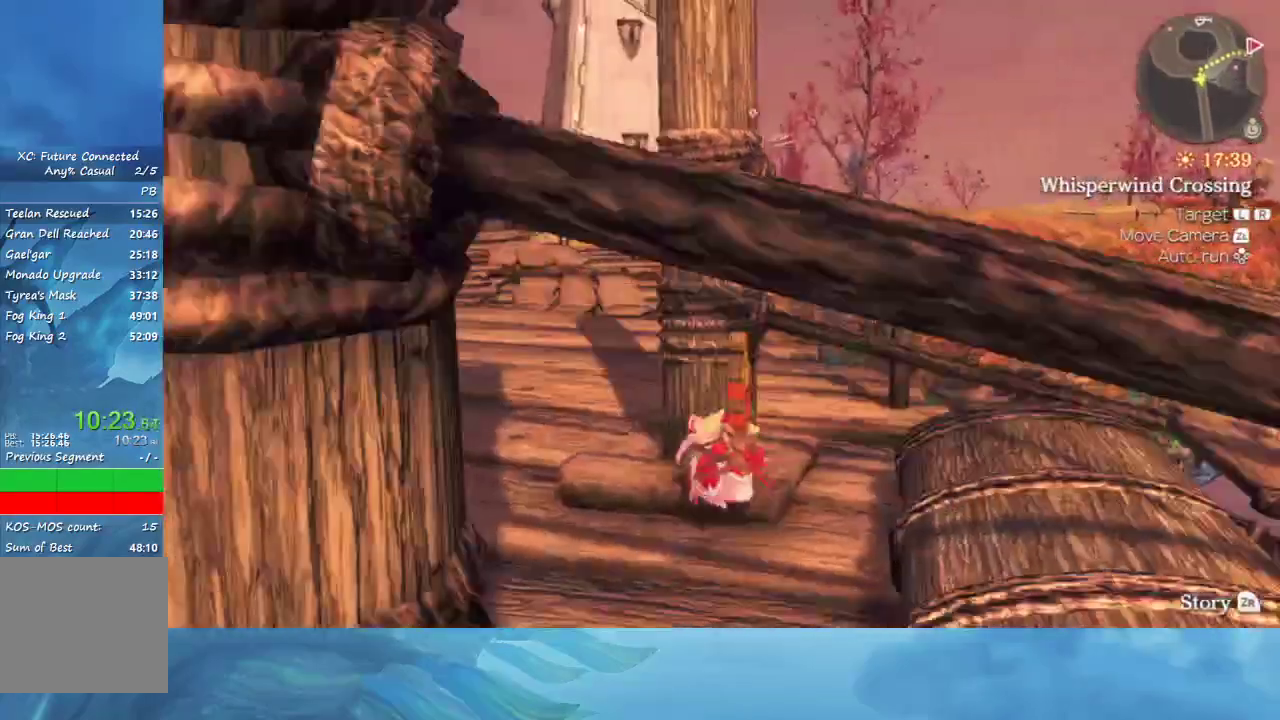
{"buttons": [], "left_stick": "up", "right_stick": "center", "events": [[217, "left_stick", "up"]]}
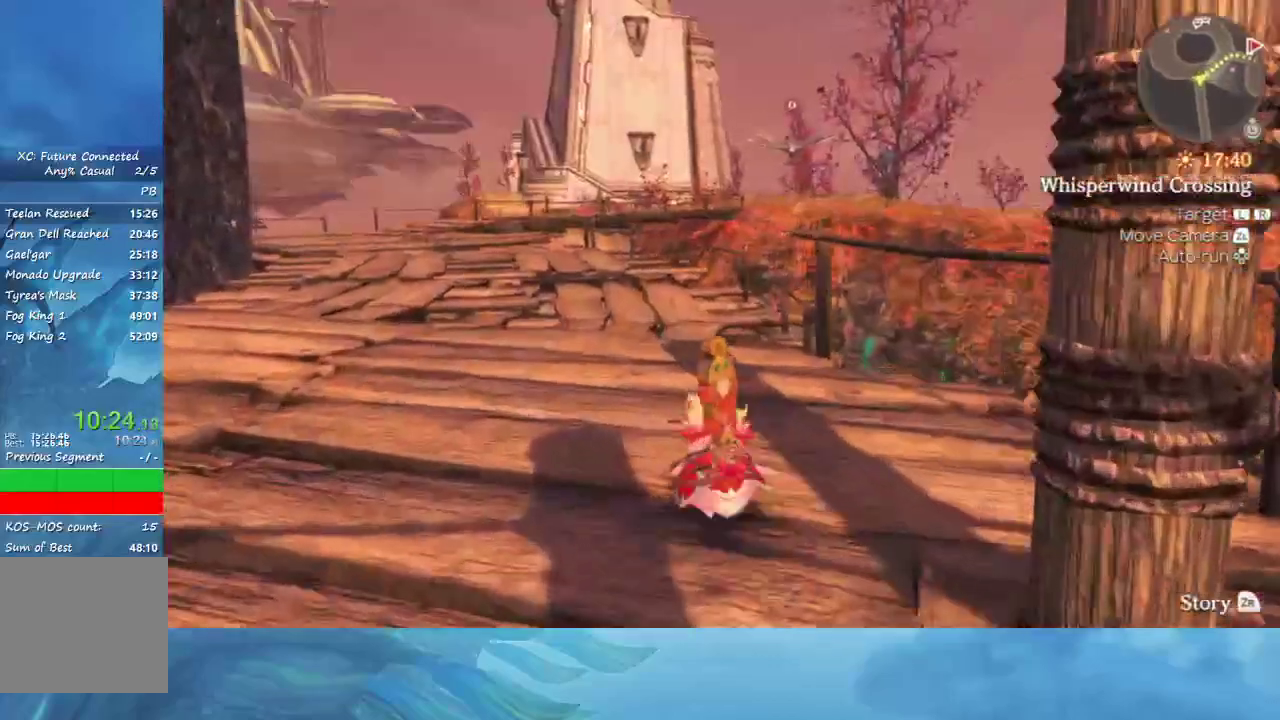
{"buttons": [], "left_stick": "up", "right_stick": "center", "events": []}
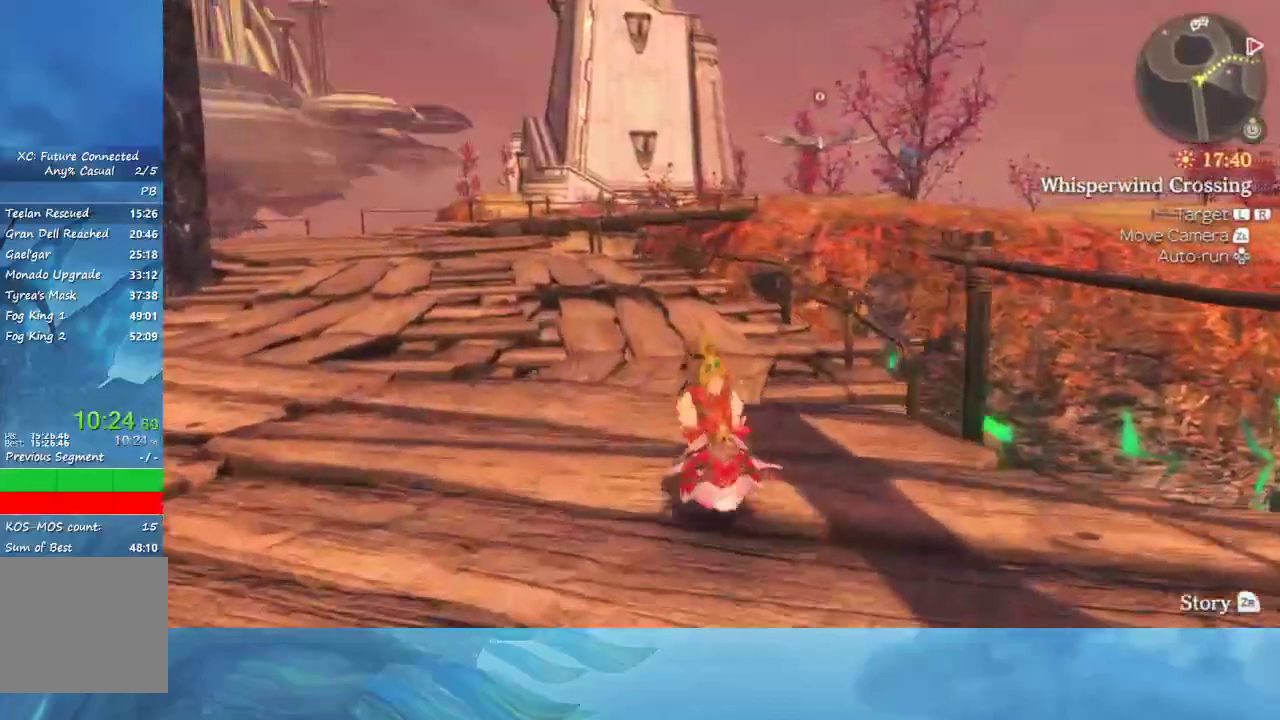
{"buttons": [], "left_stick": "up", "right_stick": "center", "events": [[267, "B", "down"], [433, "B", "up"]]}
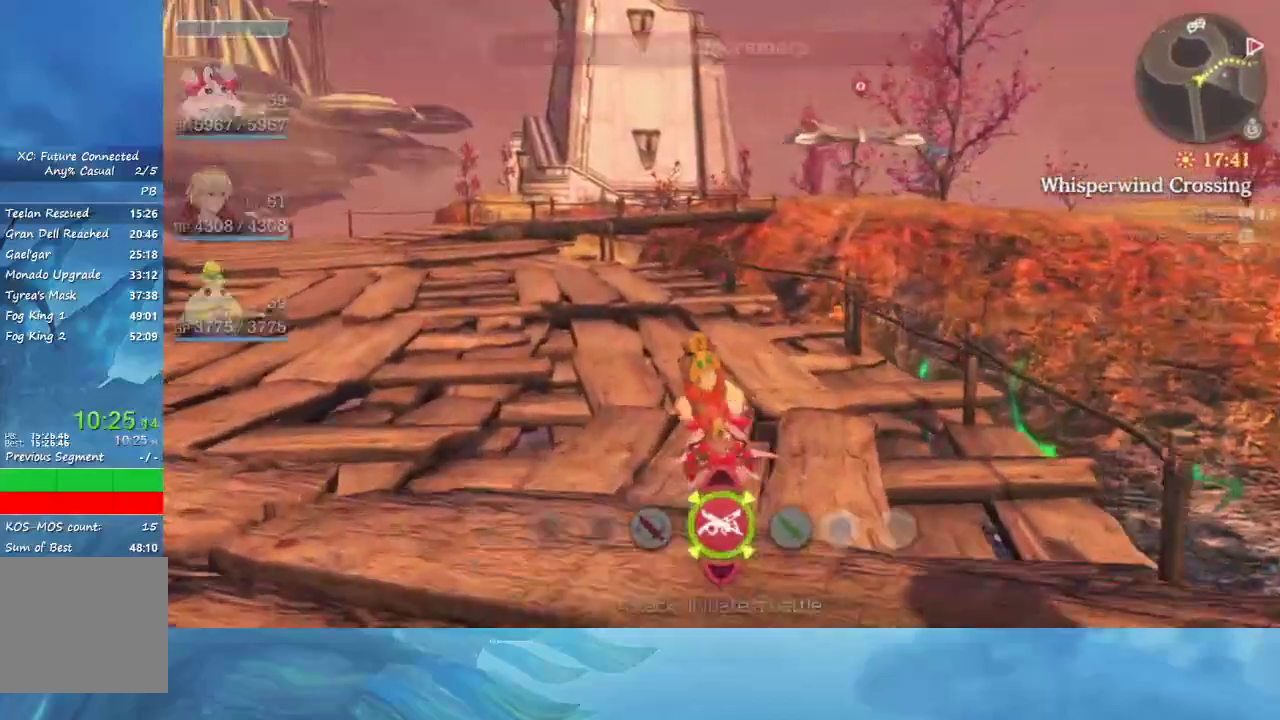
{"buttons": [], "left_stick": "up-left", "right_stick": "center", "events": [[483, "left_stick", "up-left"]]}
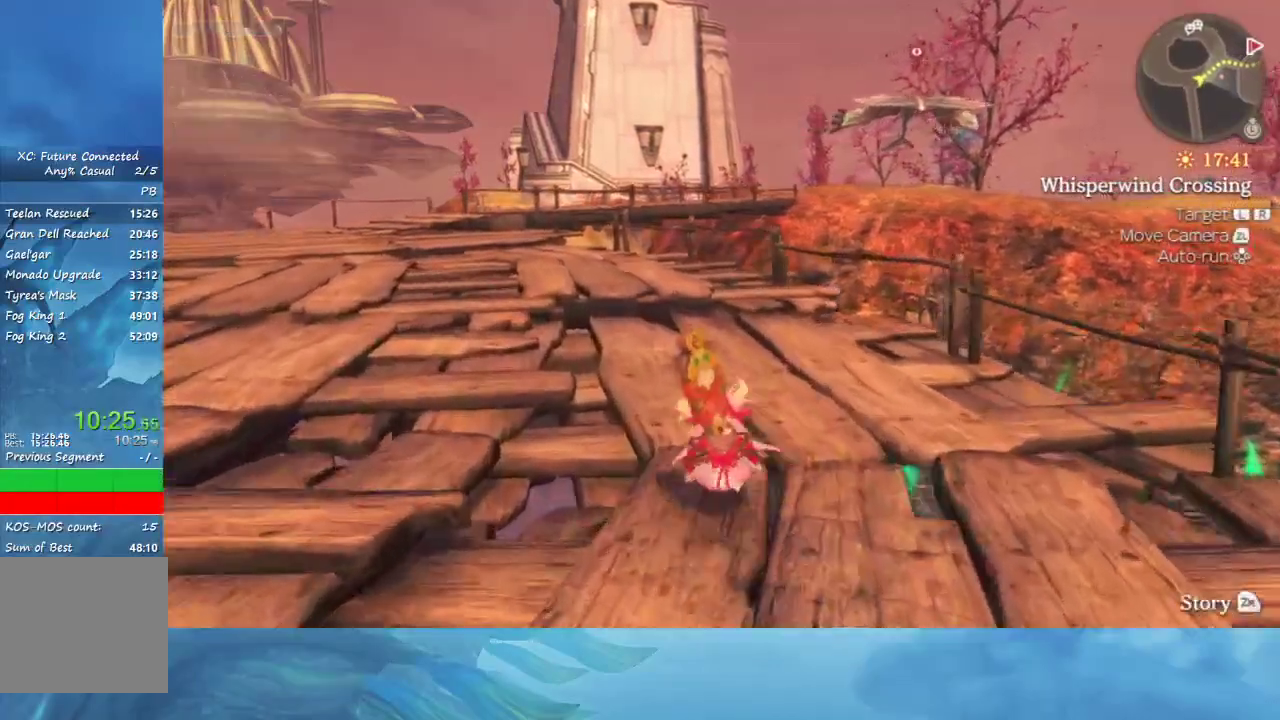
{"buttons": [], "left_stick": "up-left", "right_stick": "center", "events": []}
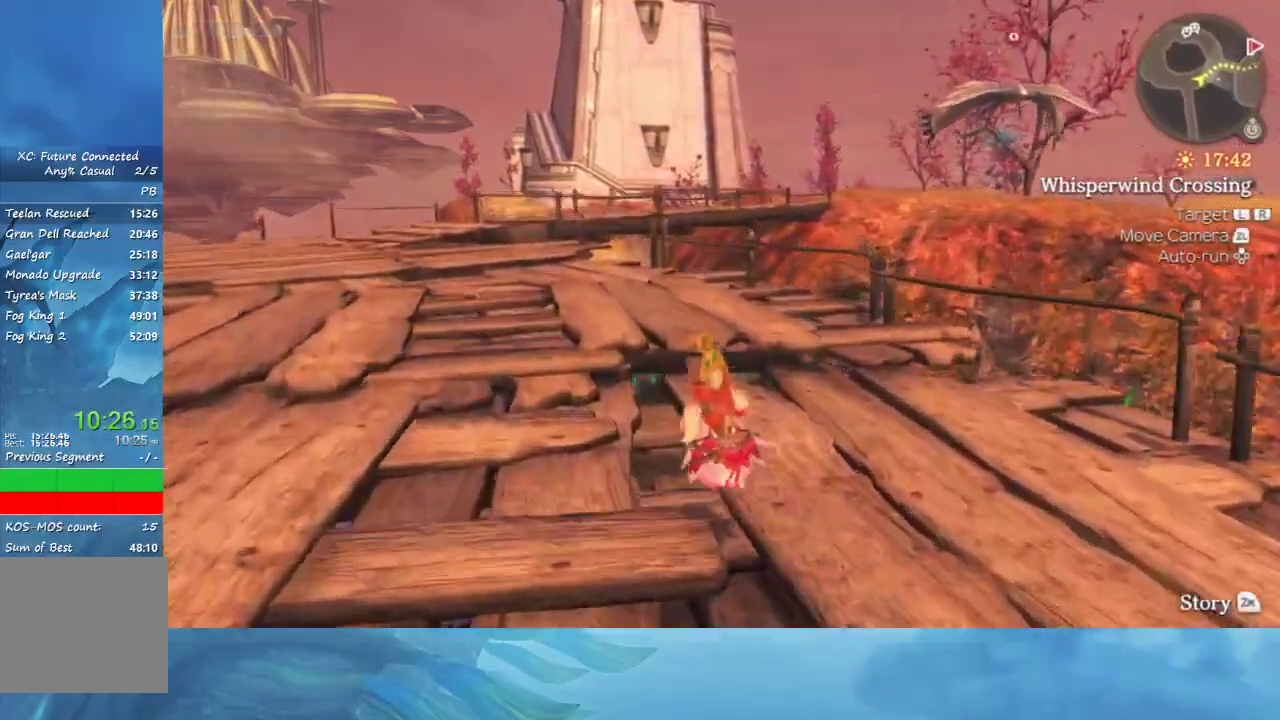
{"buttons": [], "left_stick": "up-left", "right_stick": "center", "events": []}
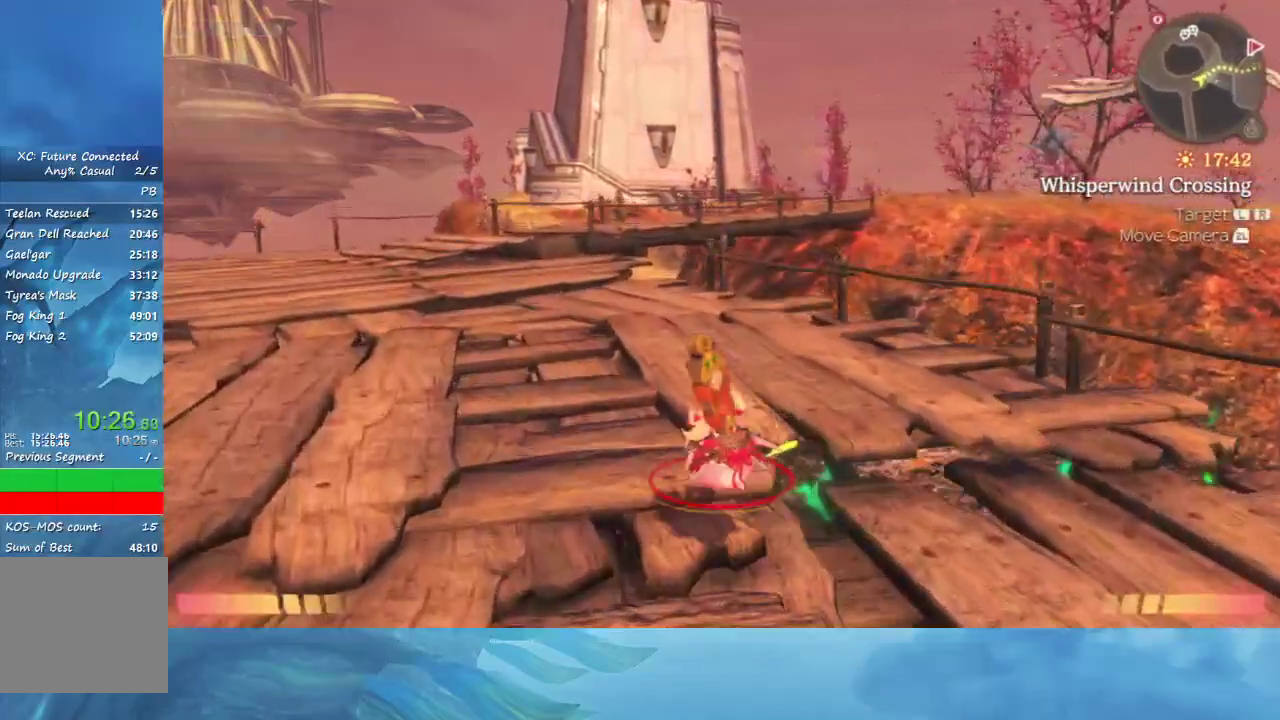
{"buttons": [], "left_stick": "up-left", "right_stick": "center", "events": []}
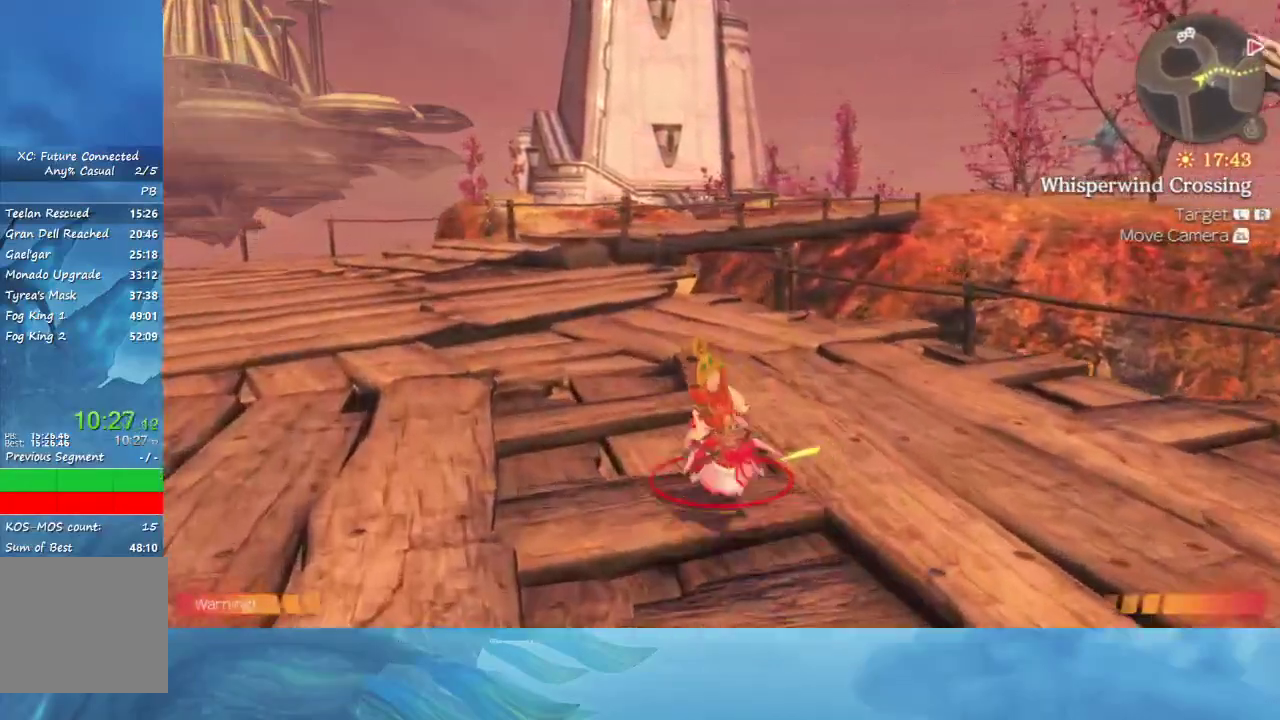
{"buttons": [], "left_stick": "up-left", "right_stick": "center", "events": [[300, "right_stick", "down-left"], [433, "right_stick", "center"]]}
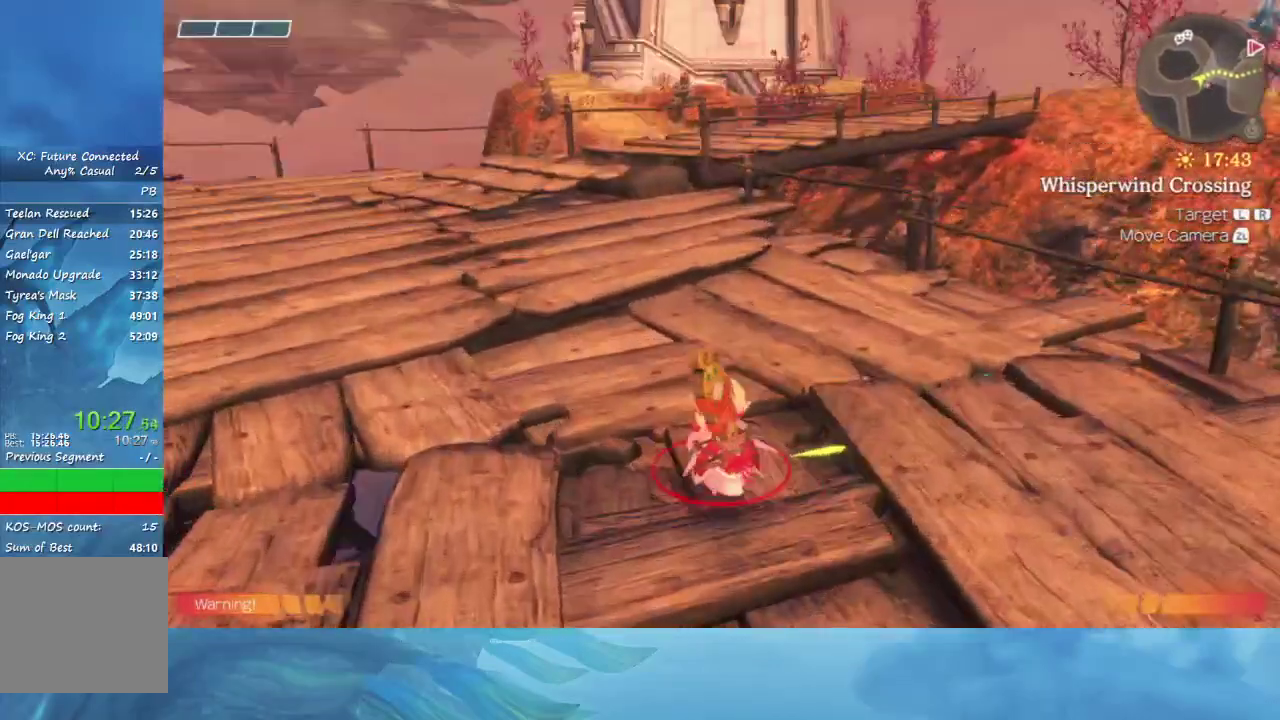
{"buttons": [], "left_stick": "up-left", "right_stick": "center", "events": []}
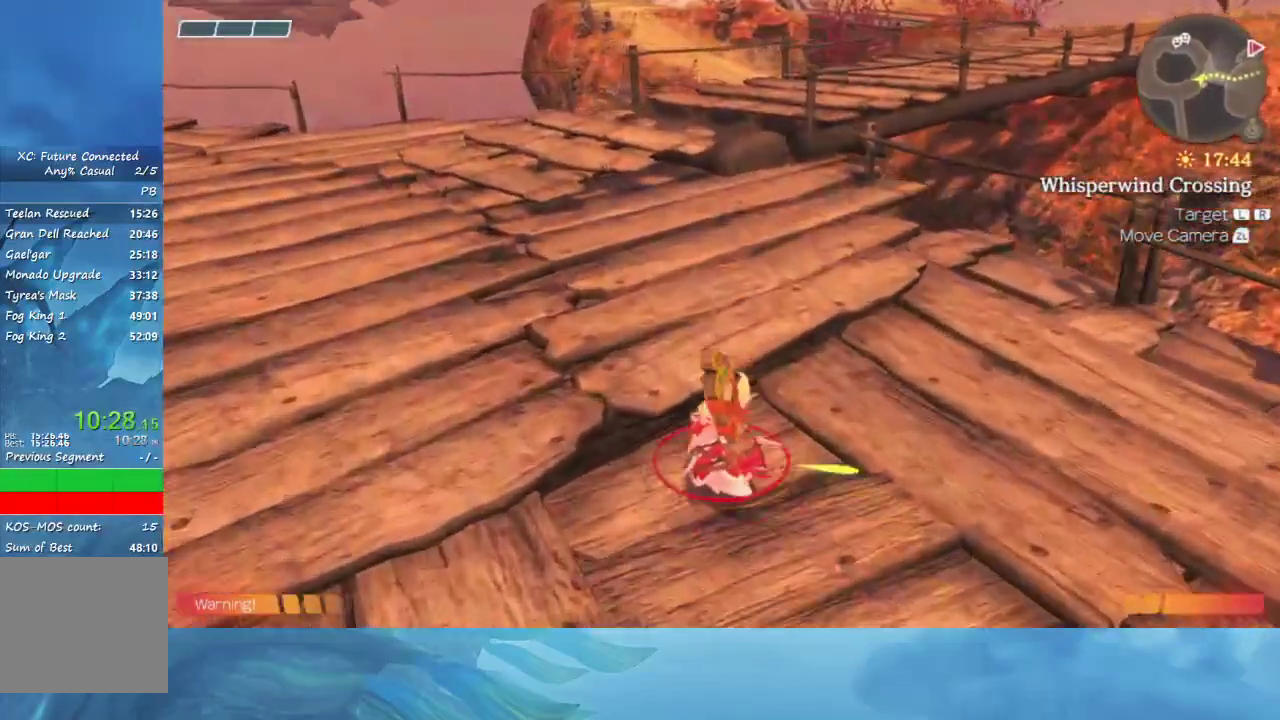
{"buttons": [], "left_stick": "up-left", "right_stick": "center", "events": []}
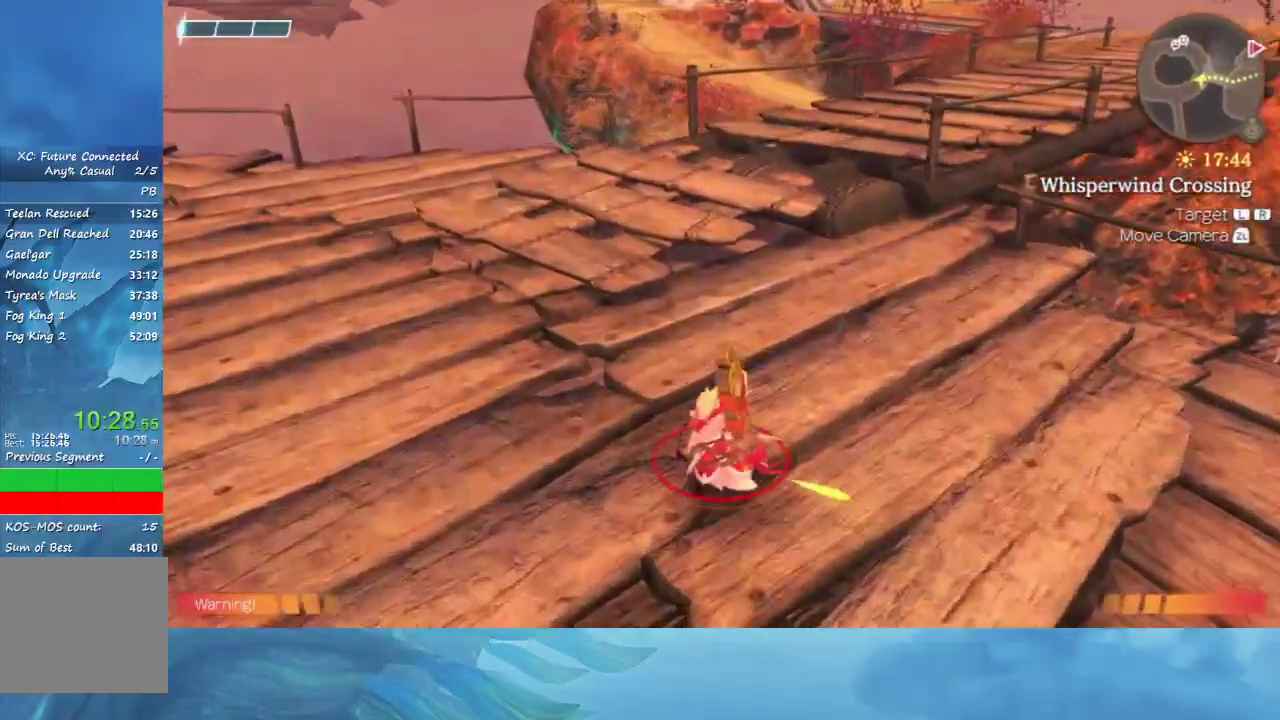
{"buttons": [], "left_stick": "up", "right_stick": "right", "events": [[233, "right_stick", "right"], [383, "left_stick", "up"]]}
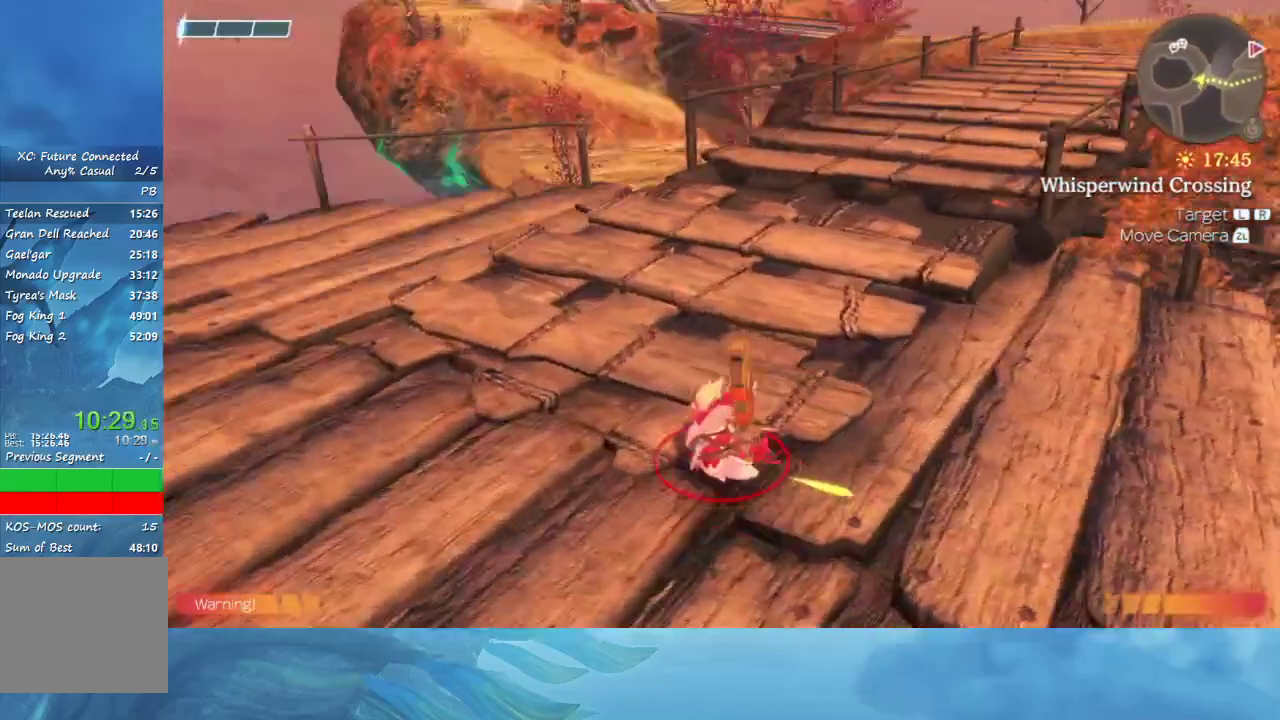
{"buttons": [], "left_stick": "up", "right_stick": "center", "events": [[83, "right_stick", "center"]]}
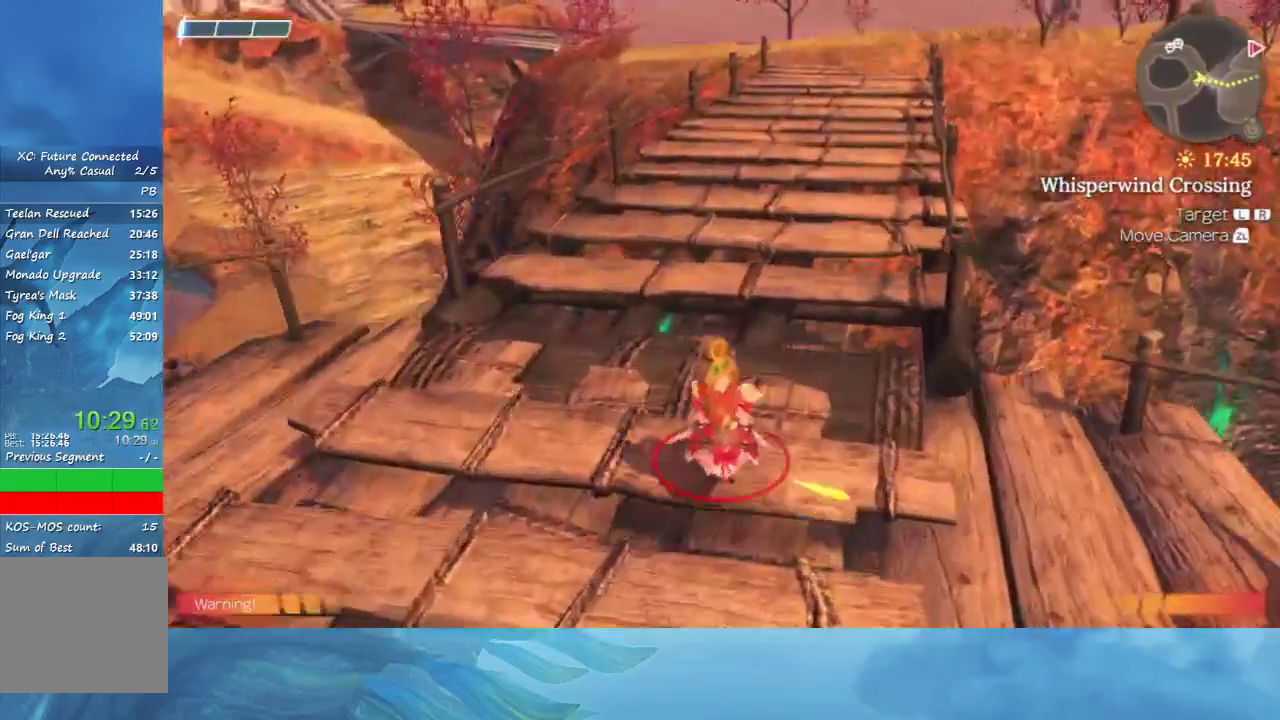
{"buttons": [], "left_stick": "up", "right_stick": "center", "events": [[50, "right_stick", "up-right"], [233, "right_stick", "center"]]}
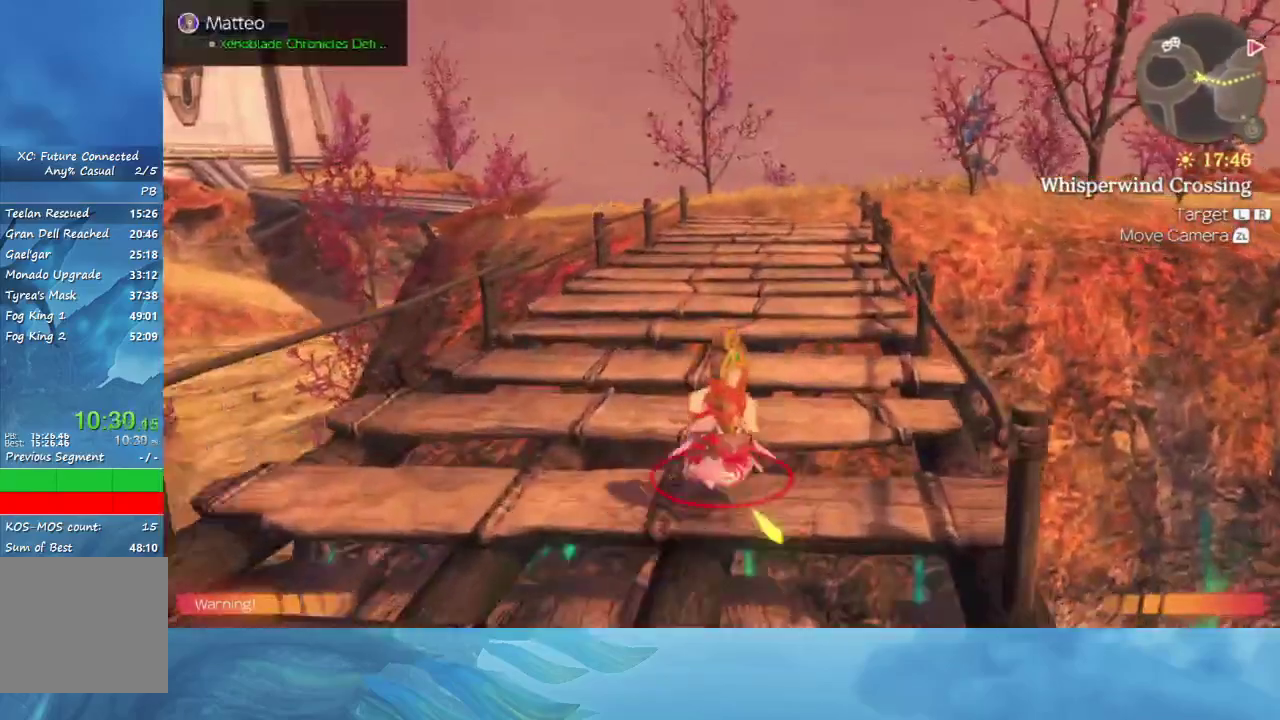
{"buttons": [], "left_stick": "up", "right_stick": "center", "events": []}
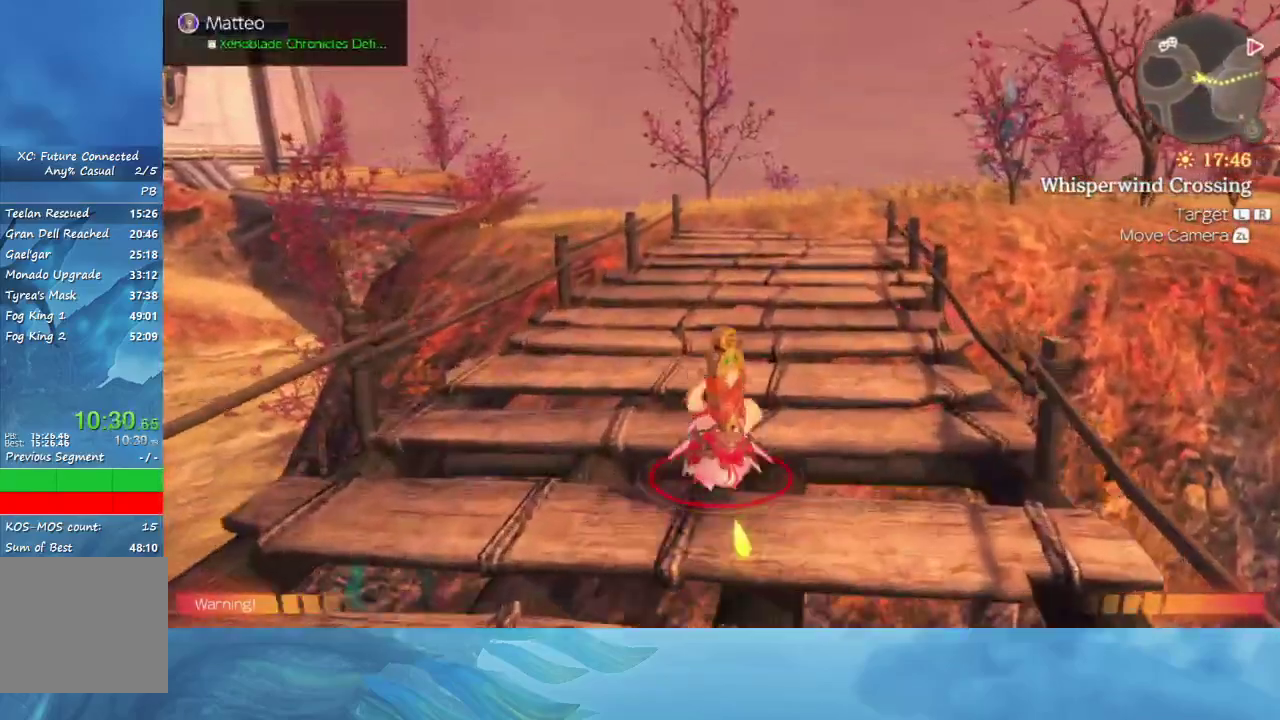
{"buttons": [], "left_stick": "up", "right_stick": "center", "events": []}
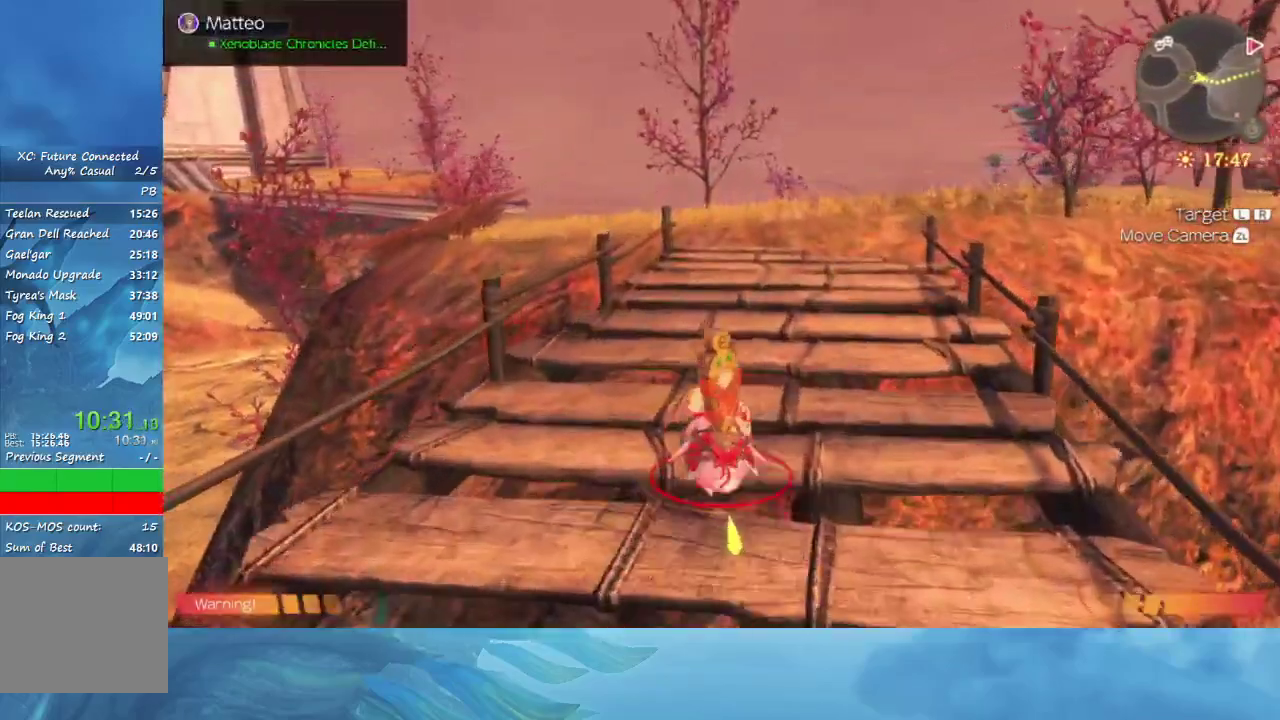
{"buttons": [], "left_stick": "up", "right_stick": "center", "events": []}
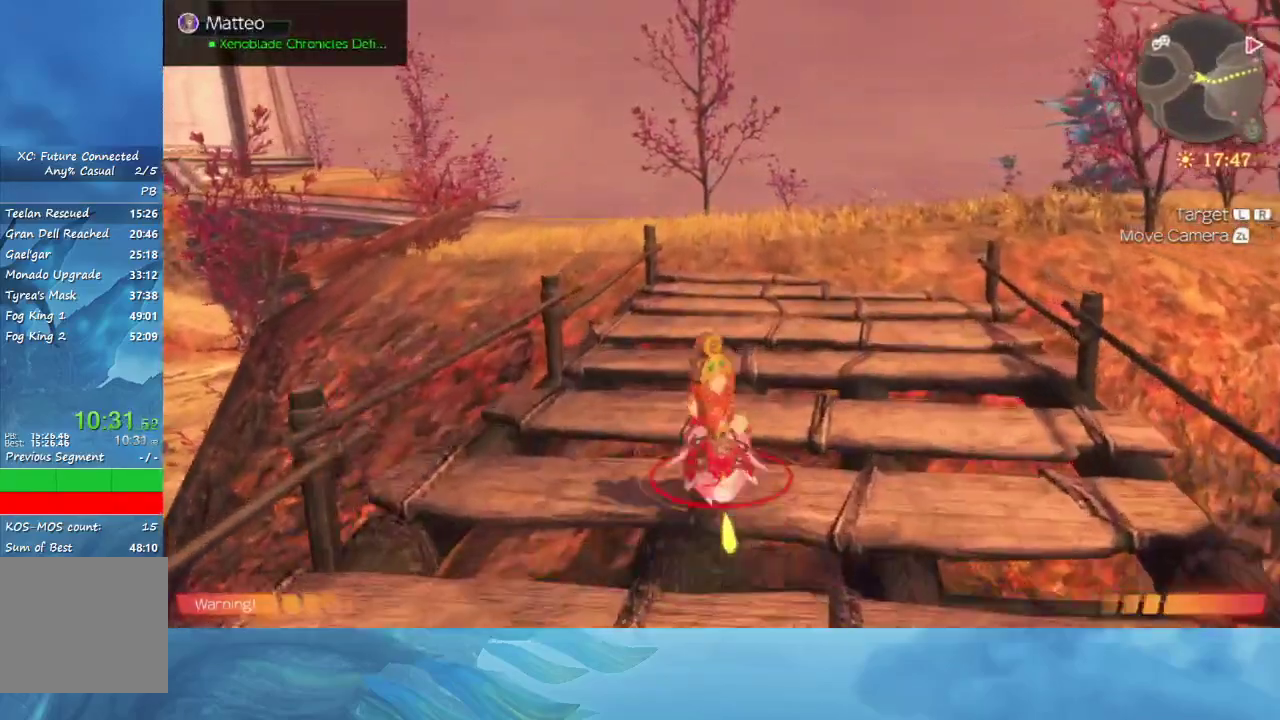
{"buttons": [], "left_stick": "up", "right_stick": "center", "events": []}
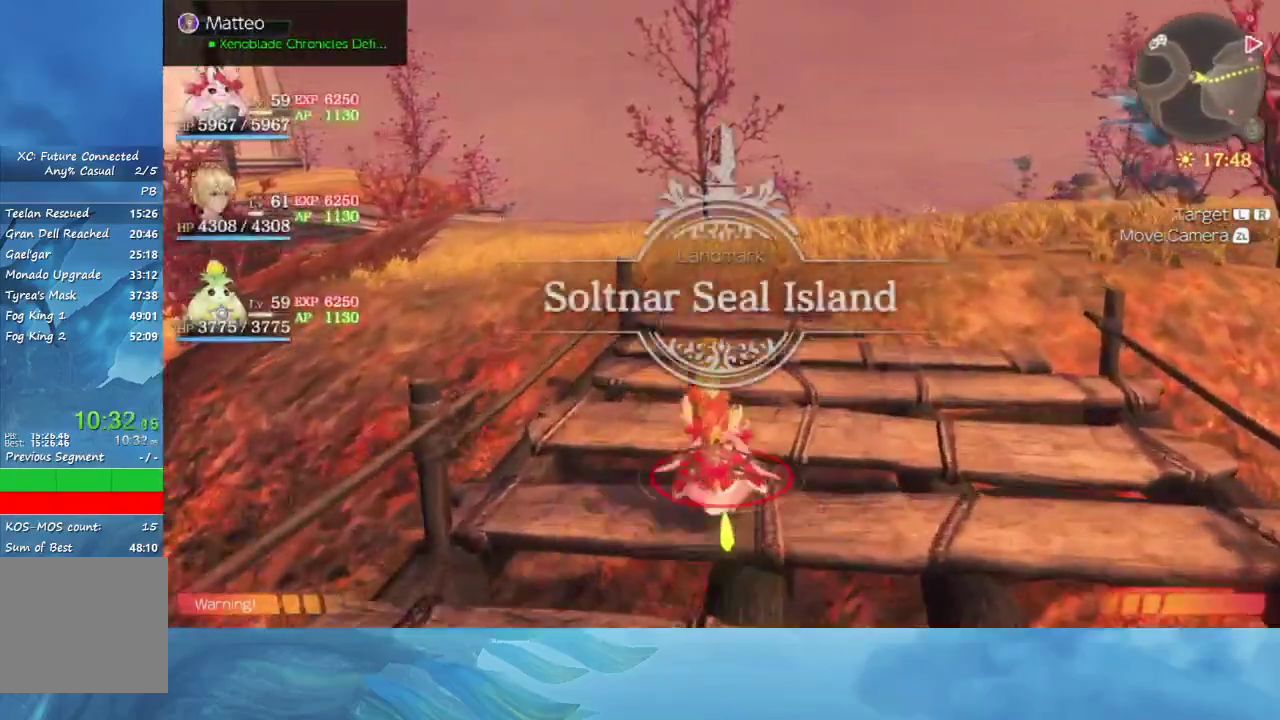
{"buttons": [], "left_stick": "up", "right_stick": "left", "events": [[417, "right_stick", "left"]]}
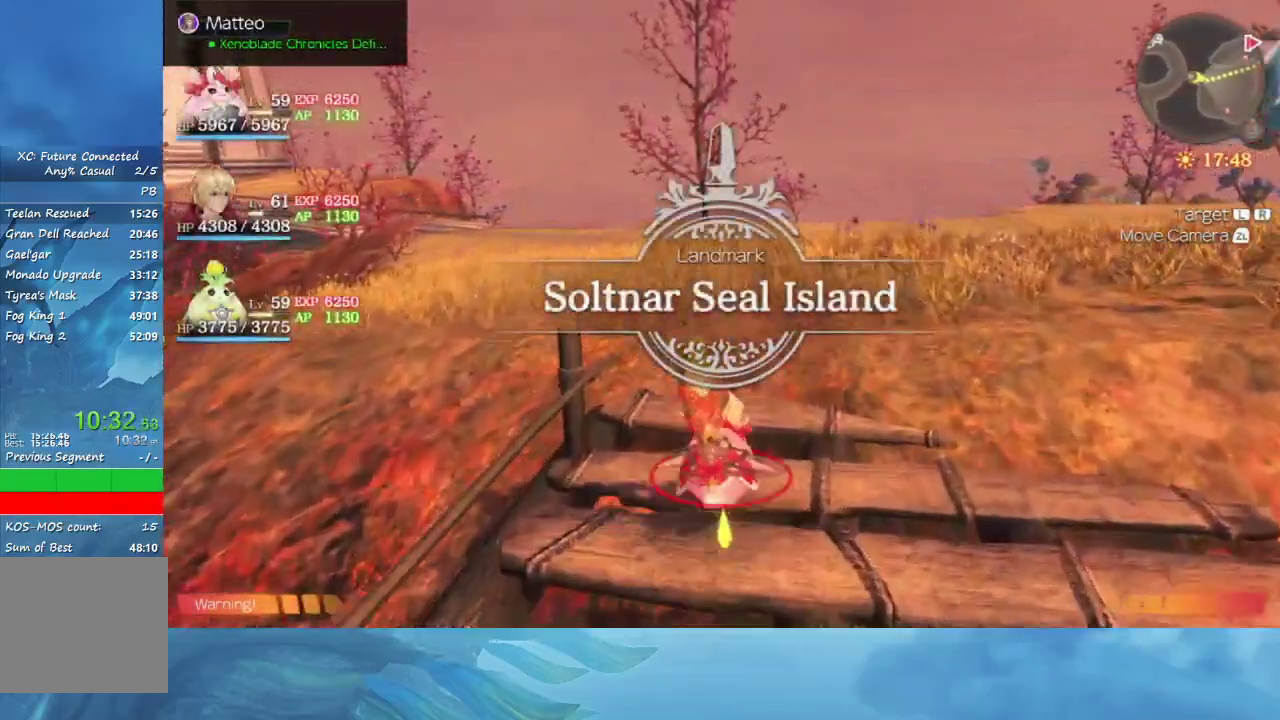
{"buttons": [], "left_stick": "up", "right_stick": "center", "events": [[183, "right_stick", "center"]]}
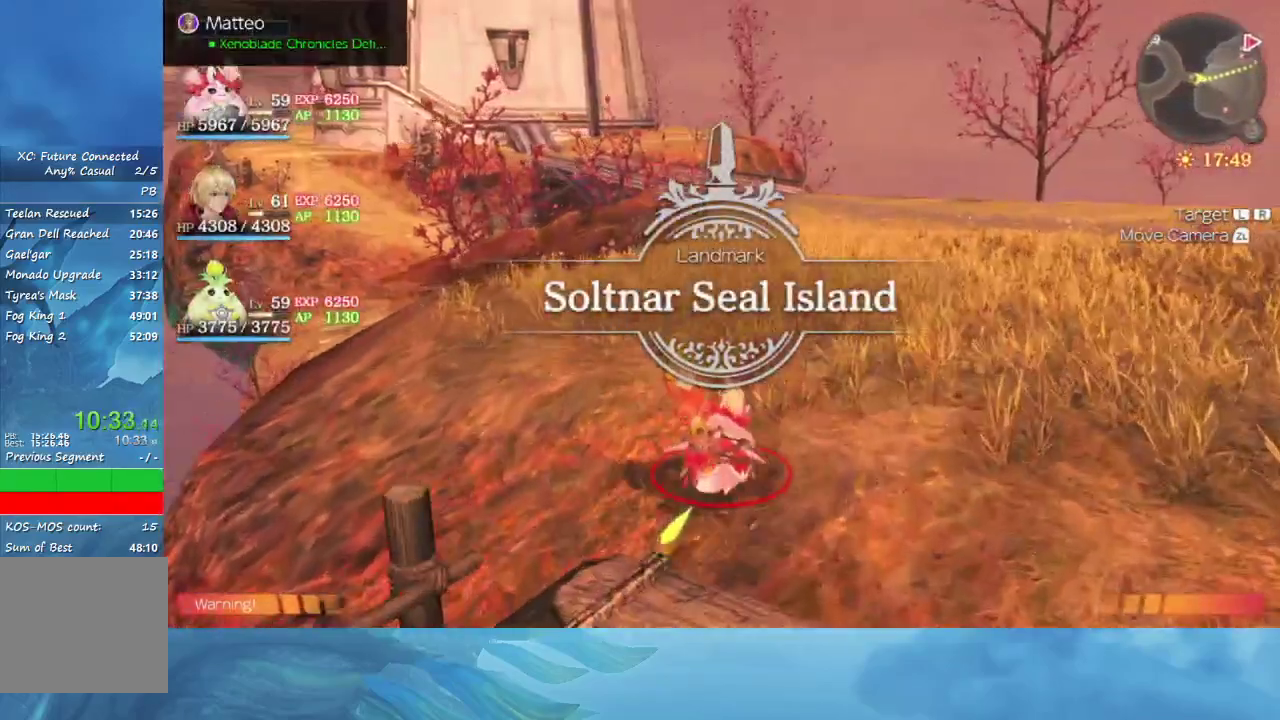
{"buttons": [], "left_stick": "up", "right_stick": "center", "events": []}
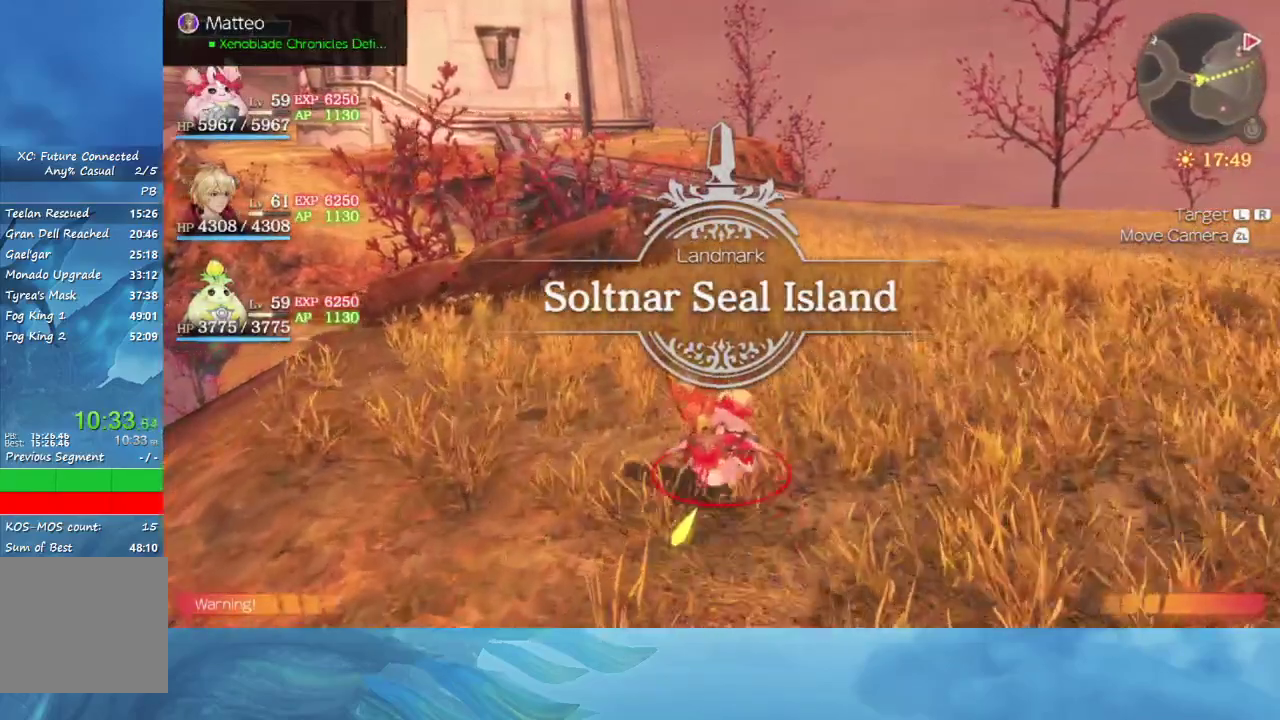
{"buttons": [], "left_stick": "up", "right_stick": "center", "events": []}
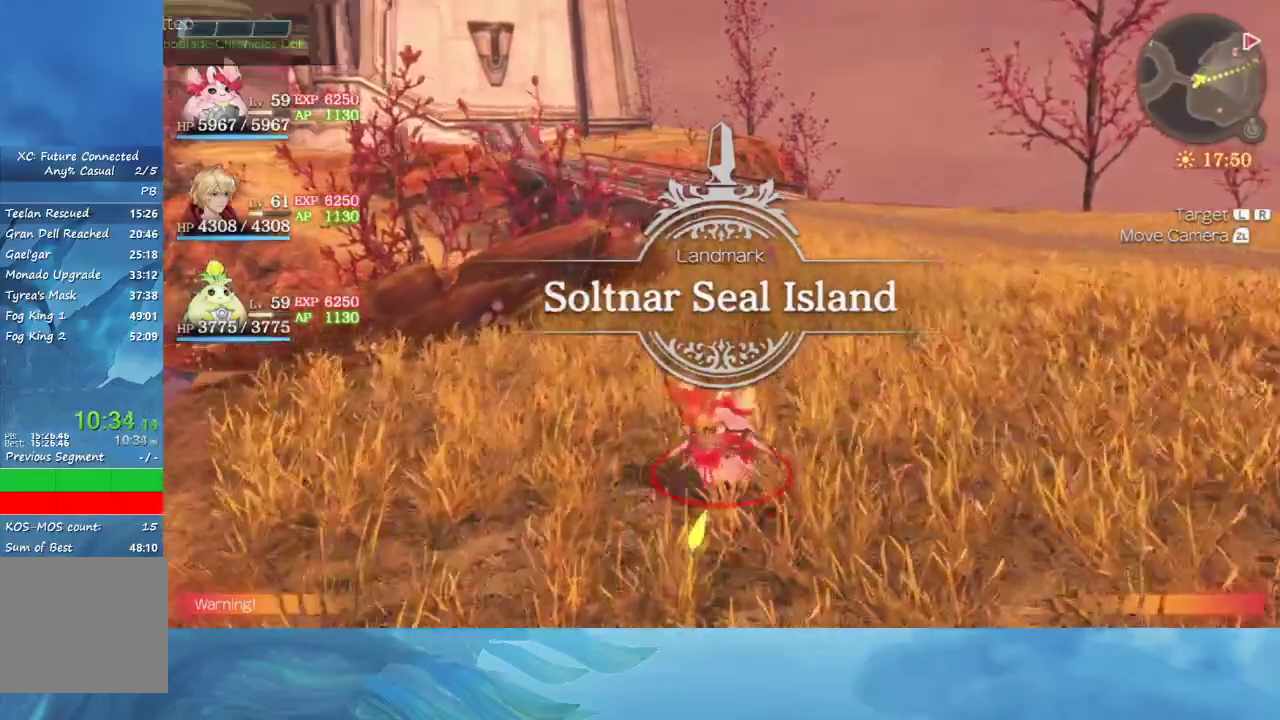
{"buttons": [], "left_stick": "up", "right_stick": "center", "events": []}
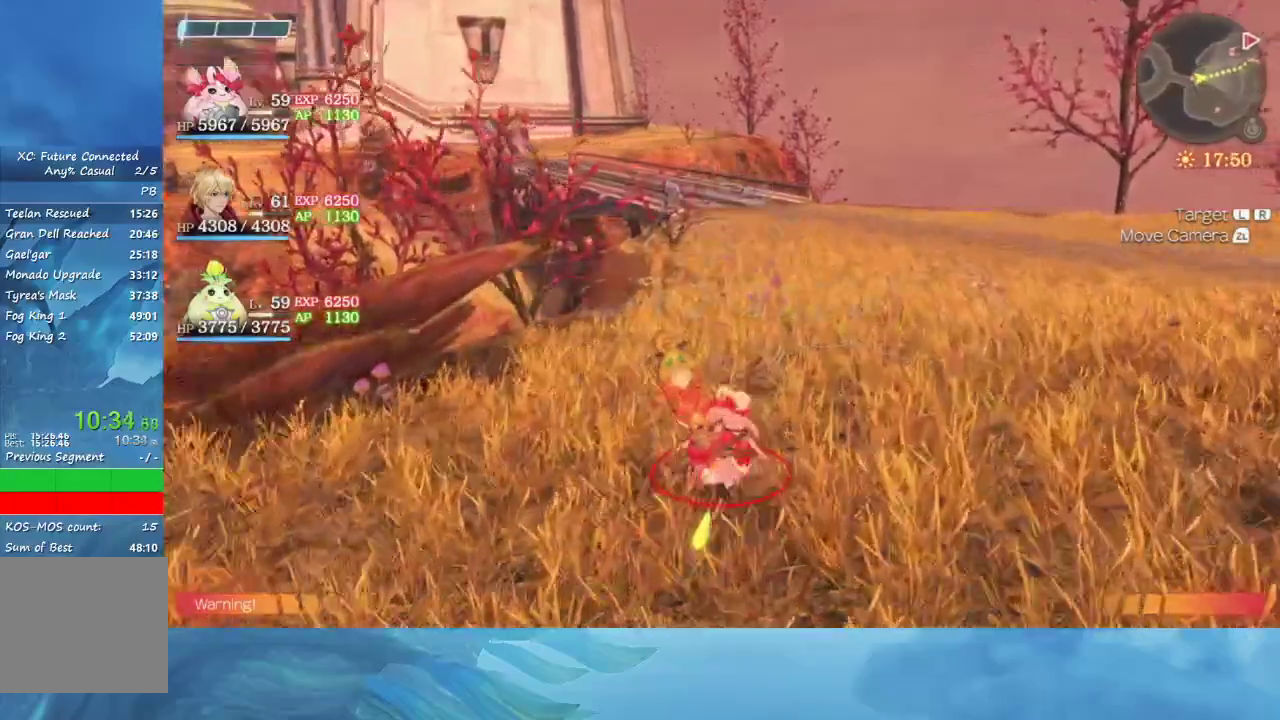
{"buttons": [], "left_stick": "up", "right_stick": "center", "events": []}
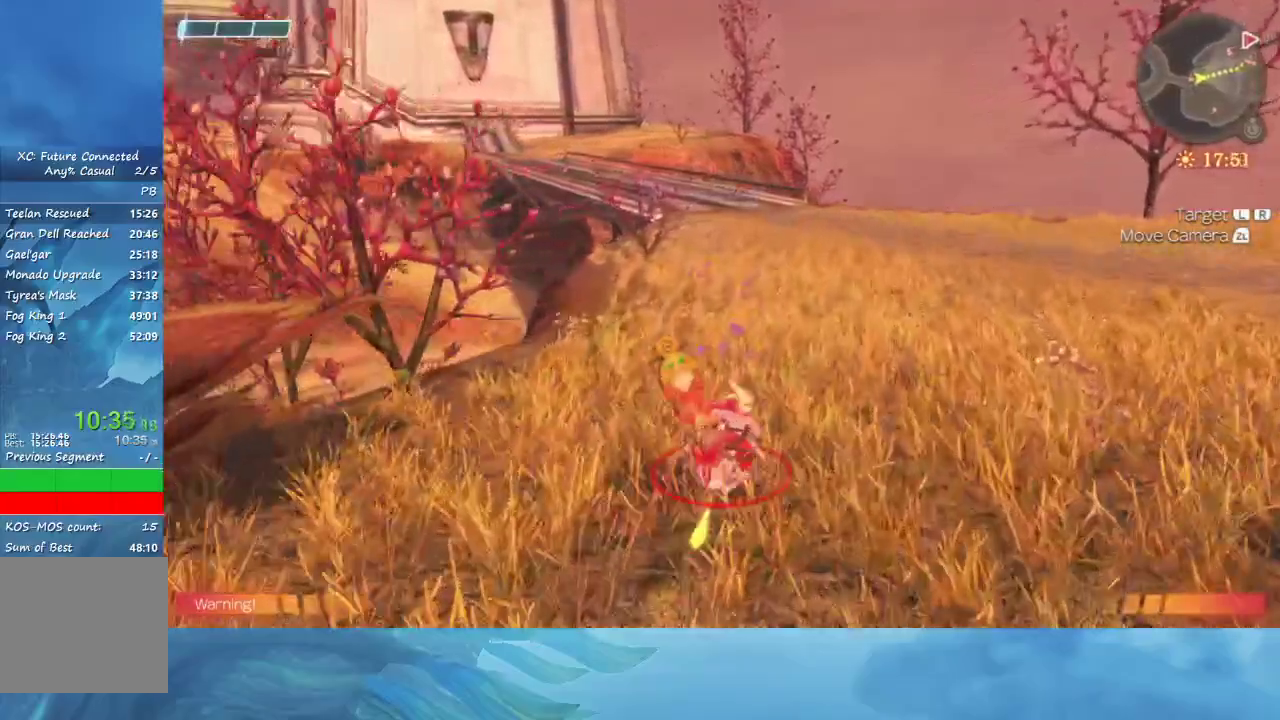
{"buttons": [], "left_stick": "up", "right_stick": "center", "events": []}
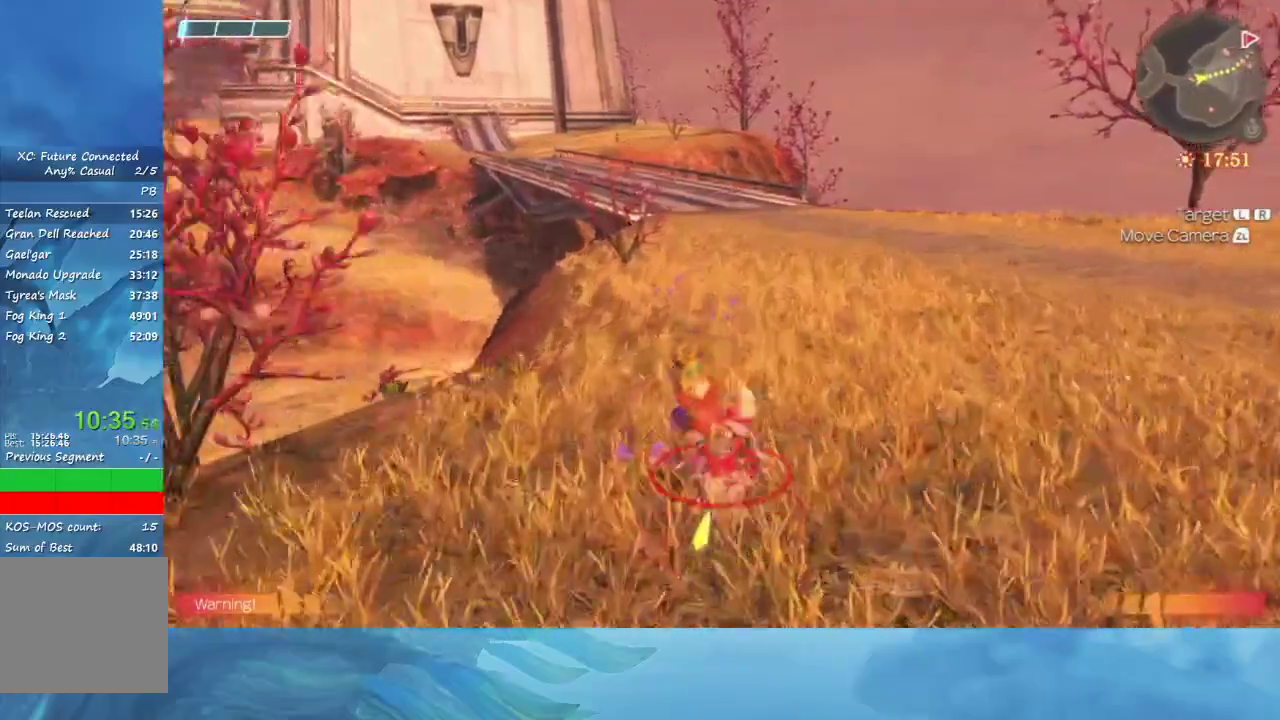
{"buttons": [], "left_stick": "up", "right_stick": "center", "events": []}